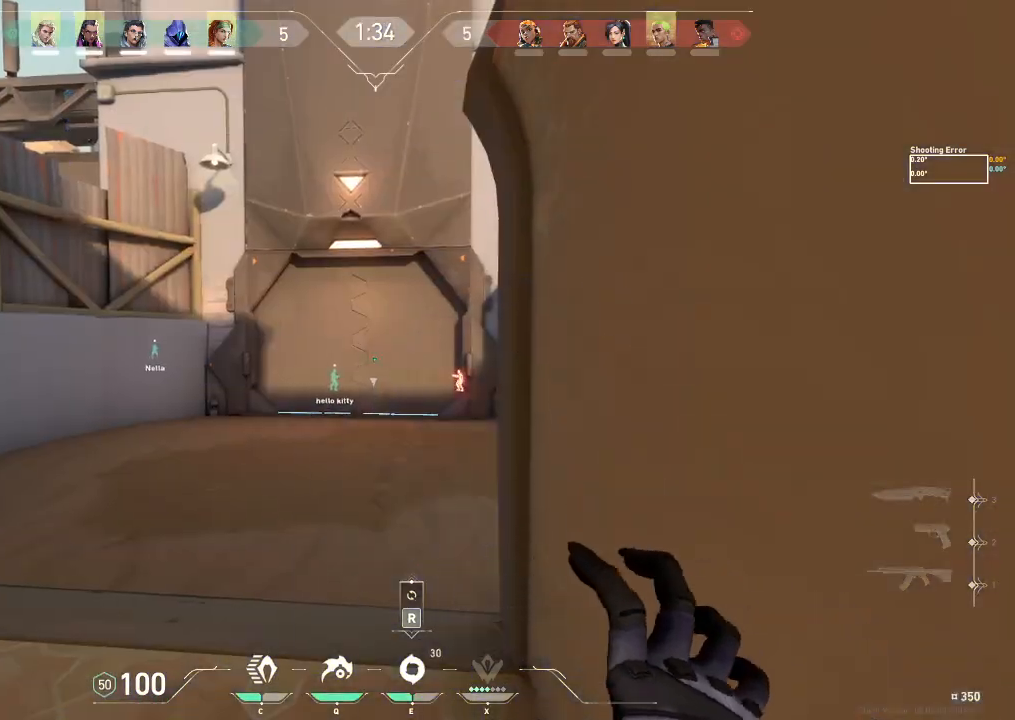
Gameplay with keyboard; each line is a JSON object with the keys held at the frame after it. "events" lists presses ("down") and releases ("up") of "a", "ctrl", "d", "e", "f", "q", "r", "s", "shift", "space", "tab" and "w" between this image and that frame as [ms after this image, input, new state], when the widget could be followed in between. No other keys are recorded. Mouse input is not recorded.
{"keys": ["a", "w"], "events": [[167, "w", "down"], [400, "a", "down"]]}
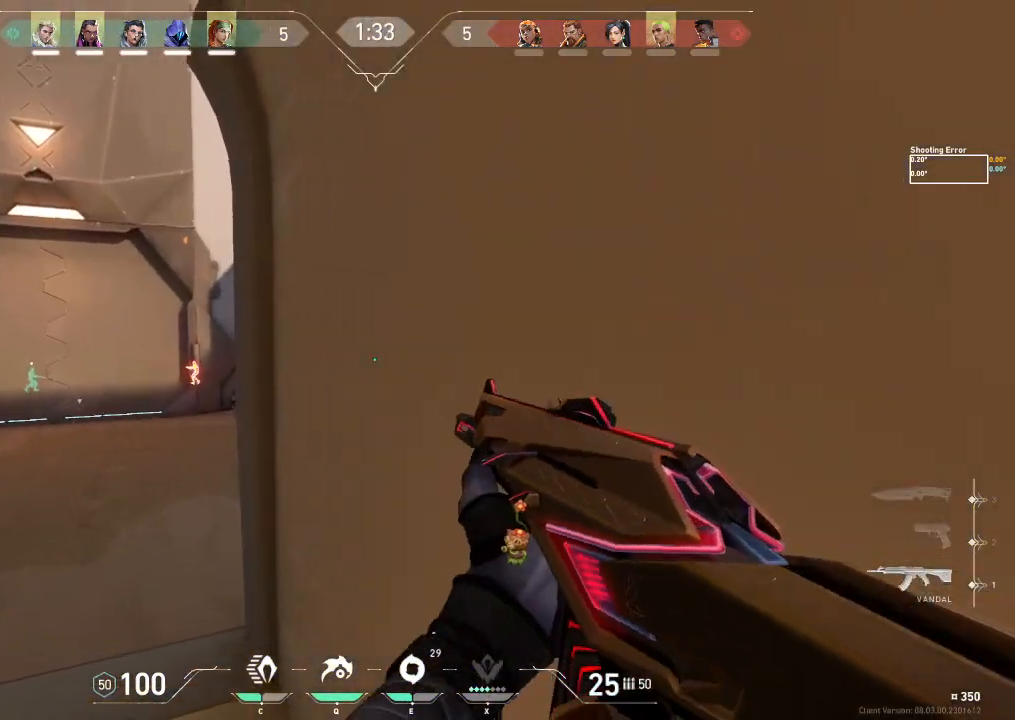
{"keys": ["a"], "events": [[400, "w", "up"]]}
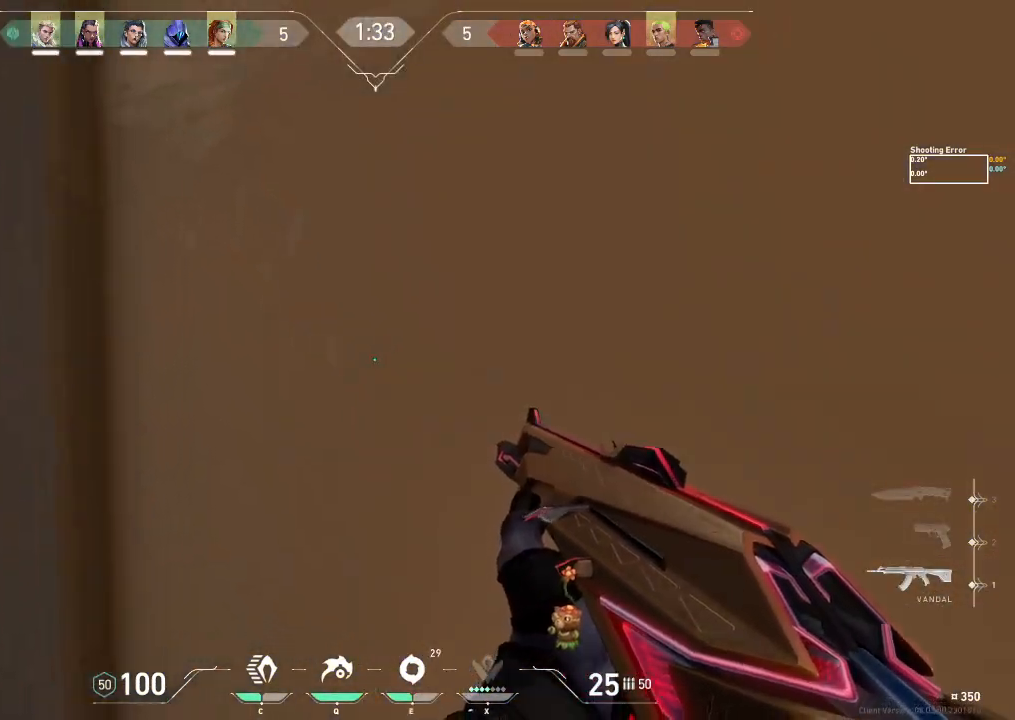
{"keys": ["a"], "events": []}
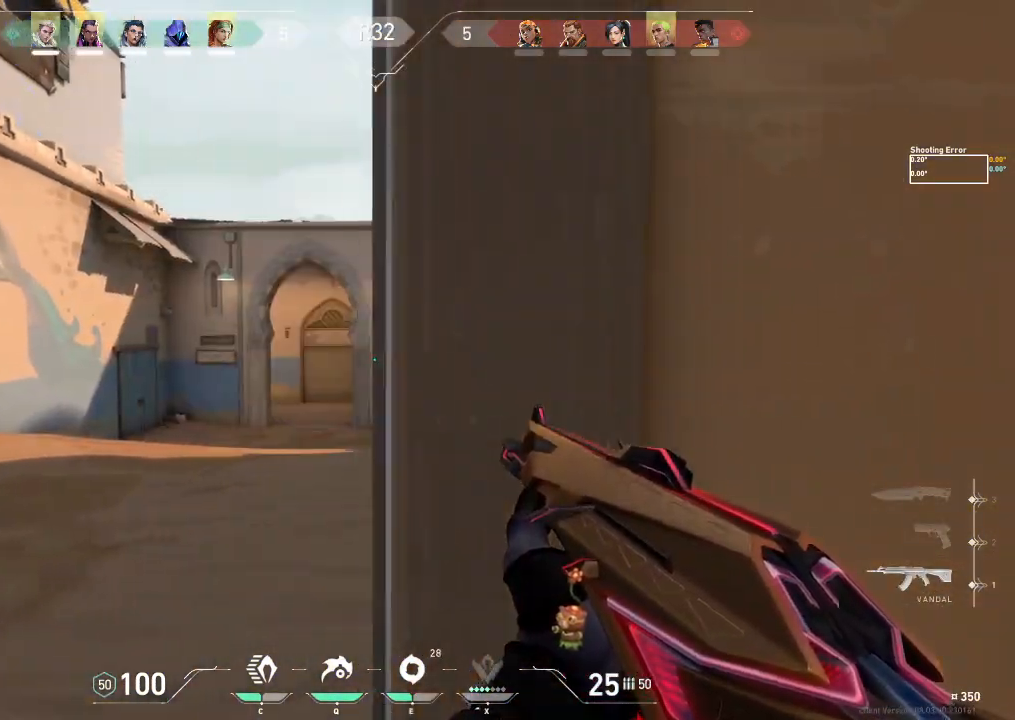
{"keys": ["a", "w"], "events": [[33, "w", "down"]]}
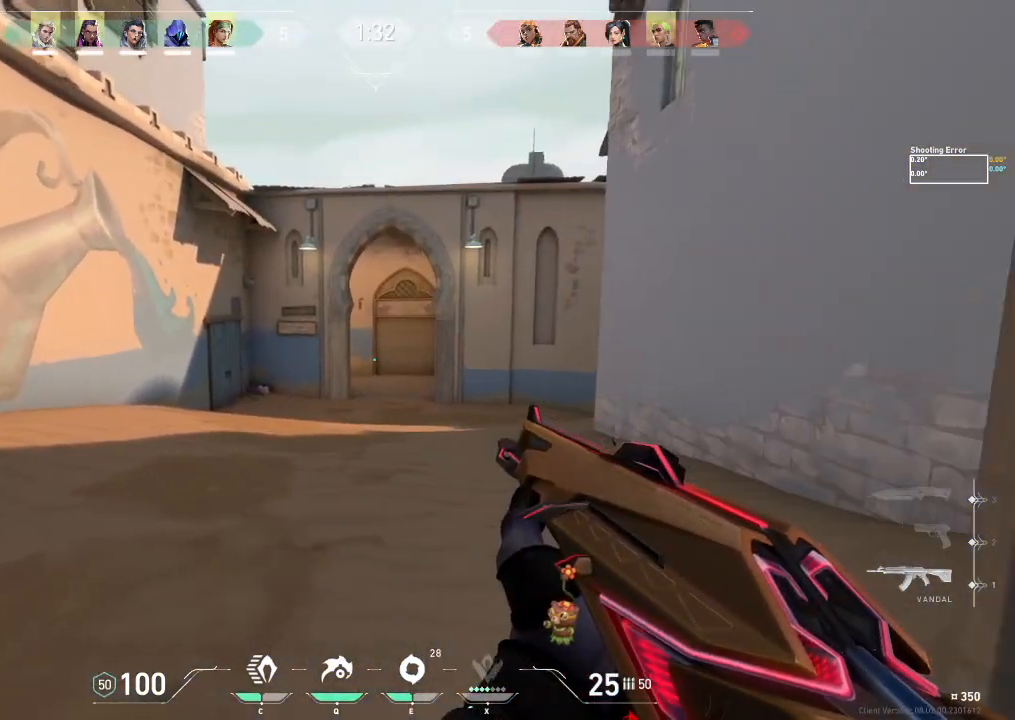
{"keys": ["a"], "events": [[400, "w", "up"]]}
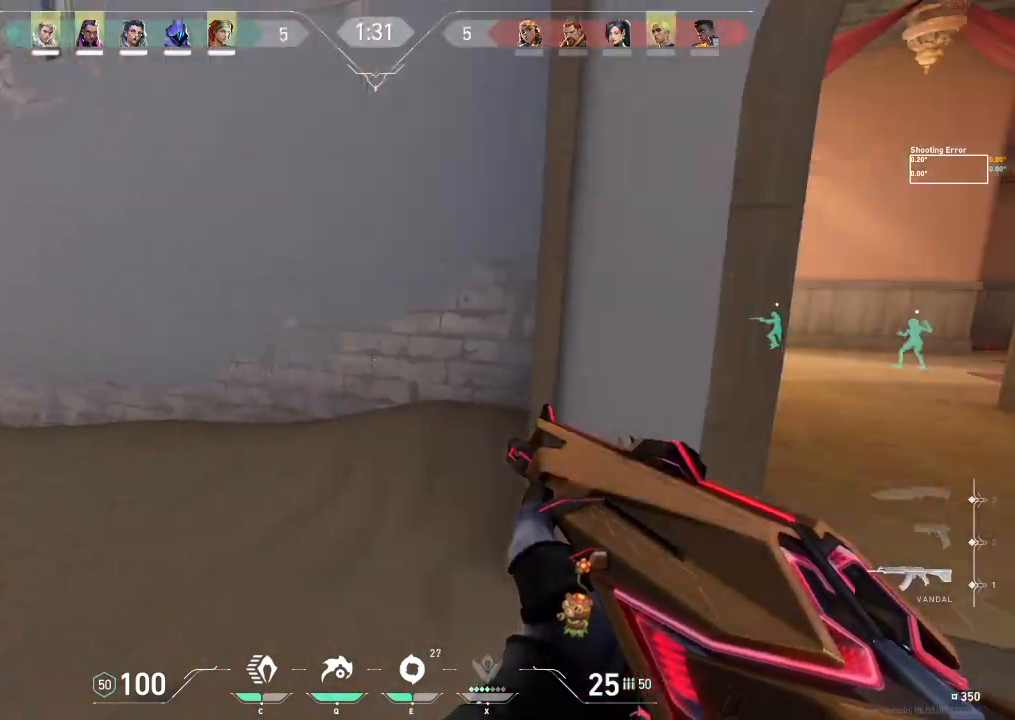
{"keys": ["a", "w"], "events": [[300, "w", "down"]]}
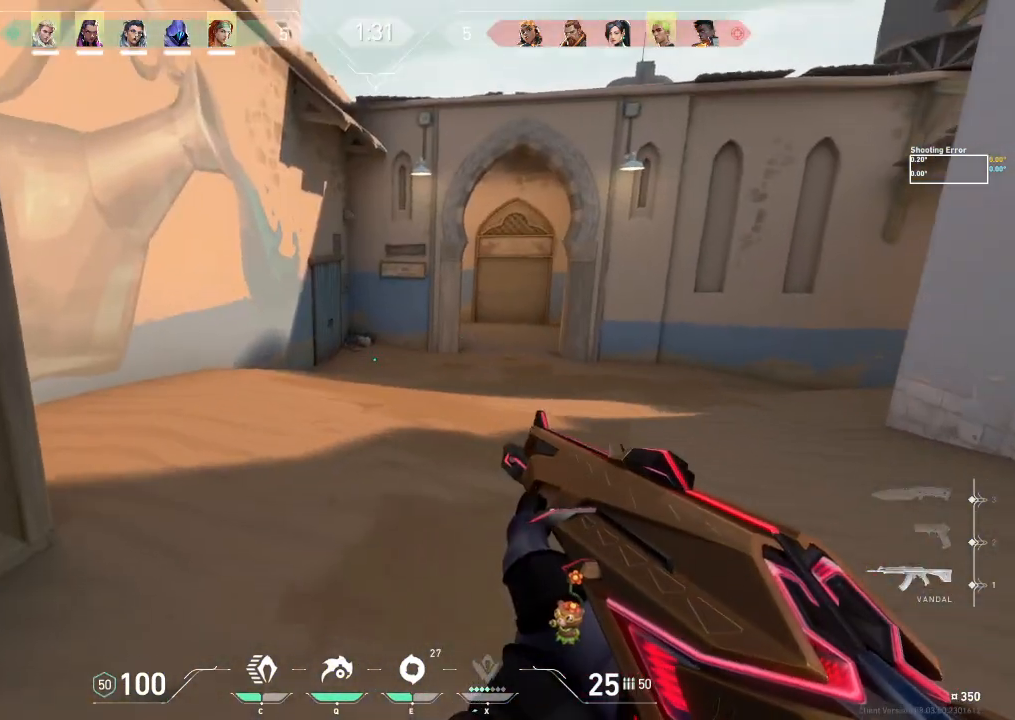
{"keys": ["d", "w"], "events": [[67, "a", "up"], [233, "d", "down"]]}
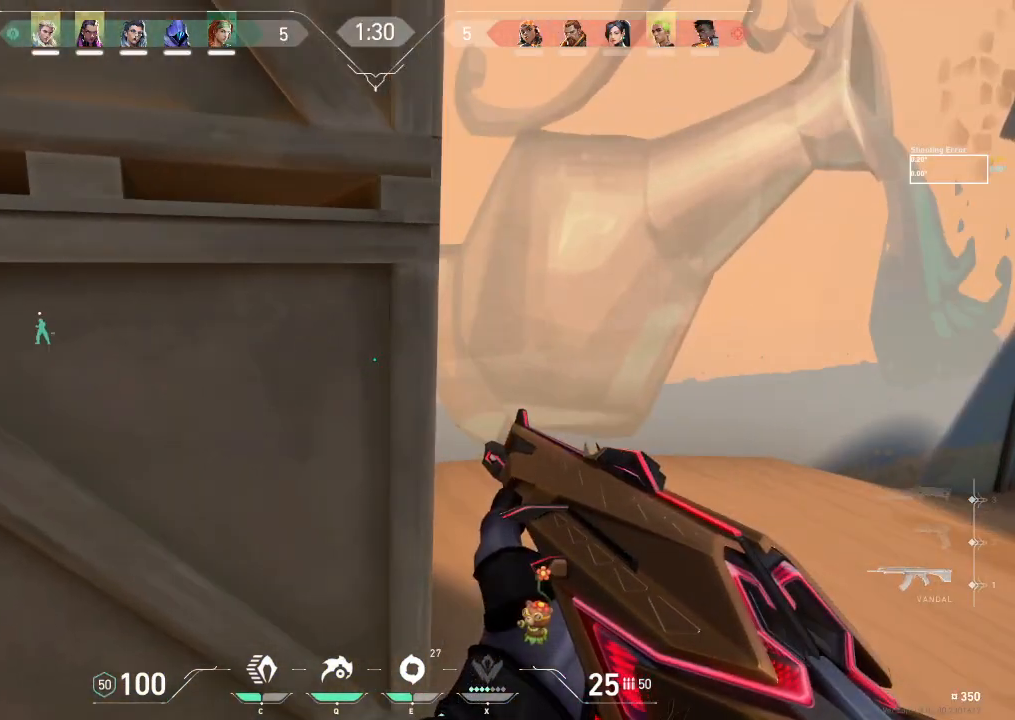
{"keys": ["a"], "events": [[300, "a", "down"], [317, "d", "up"], [400, "w", "up"]]}
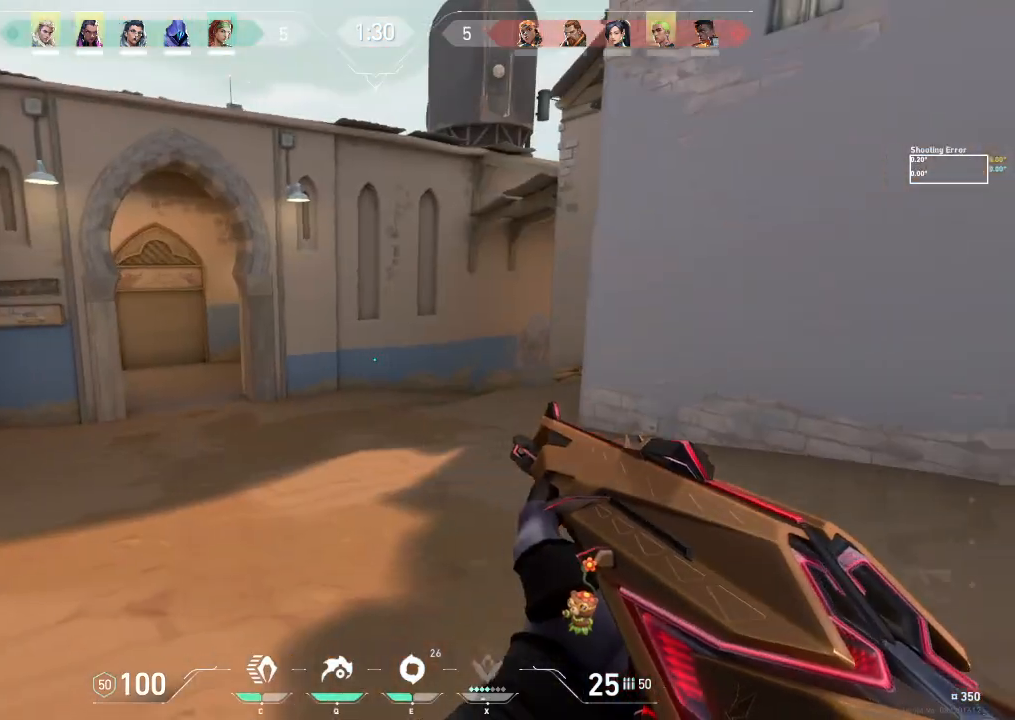
{"keys": ["a", "w"], "events": [[300, "w", "down"]]}
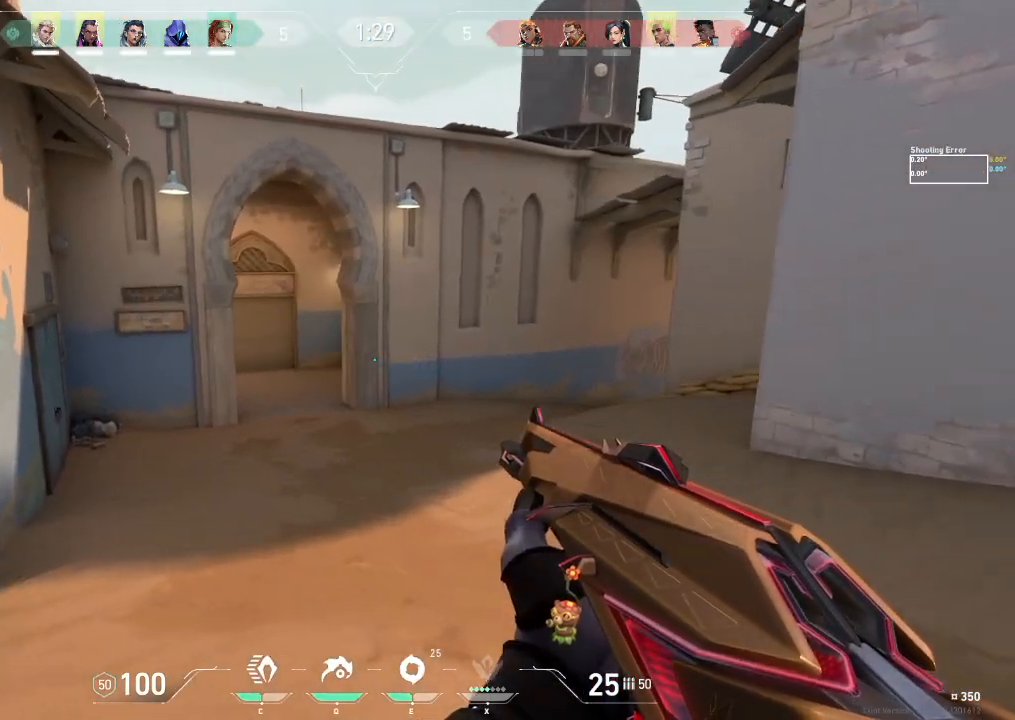
{"keys": ["a", "w"], "events": []}
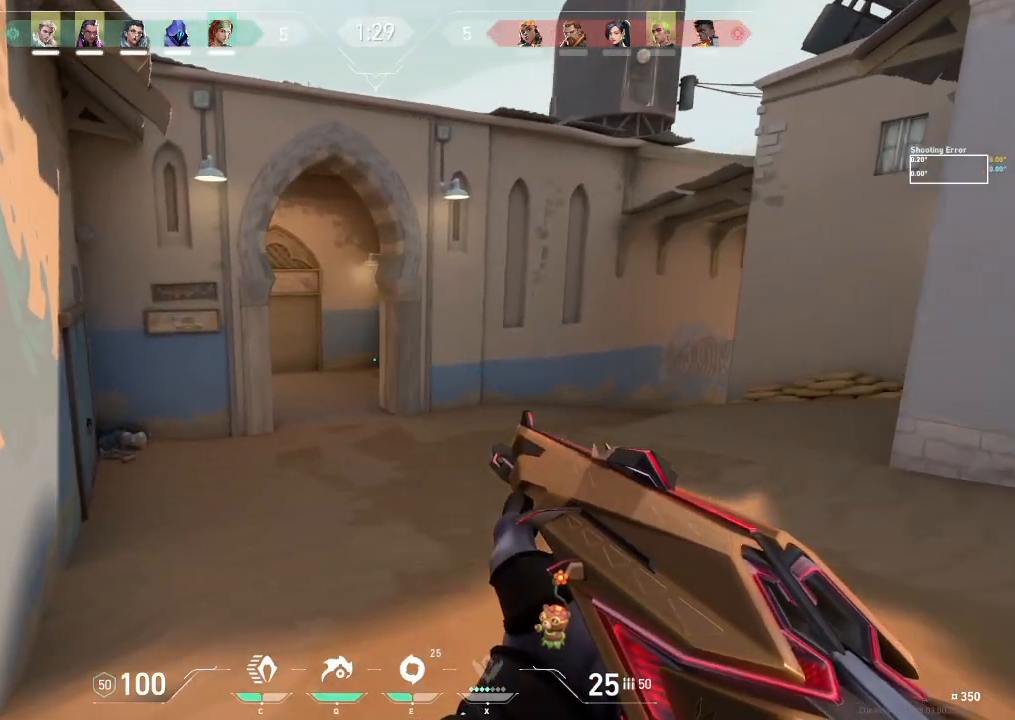
{"keys": ["w"], "events": [[367, "a", "up"]]}
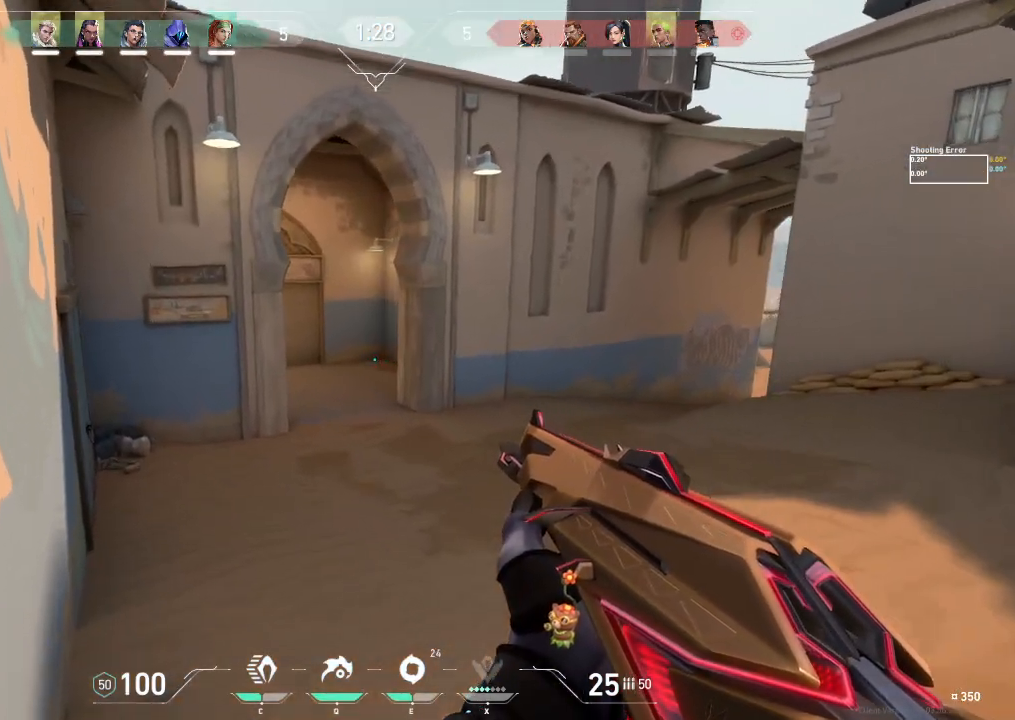
{"keys": ["a", "w"], "events": [[183, "a", "down"]]}
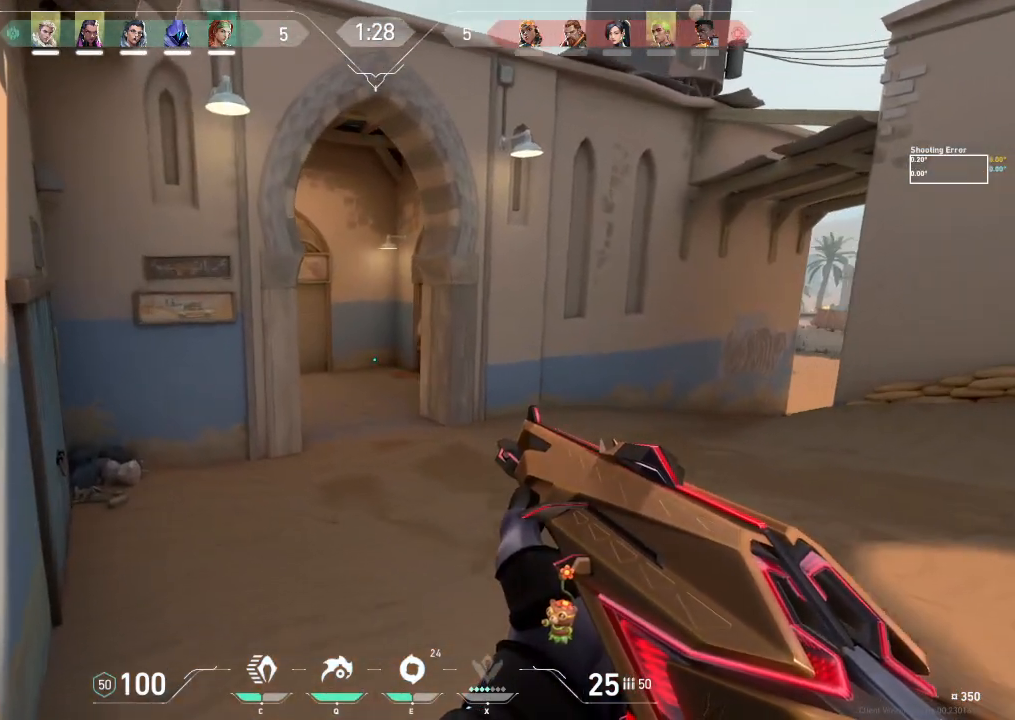
{"keys": ["a", "w"], "events": []}
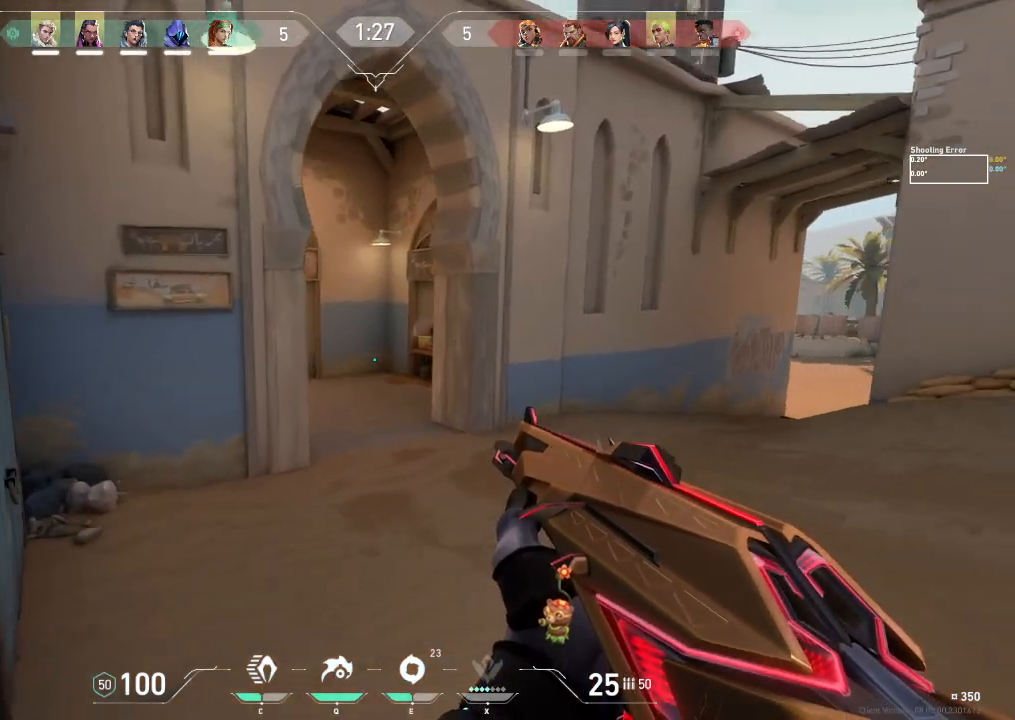
{"keys": ["a", "w"], "events": []}
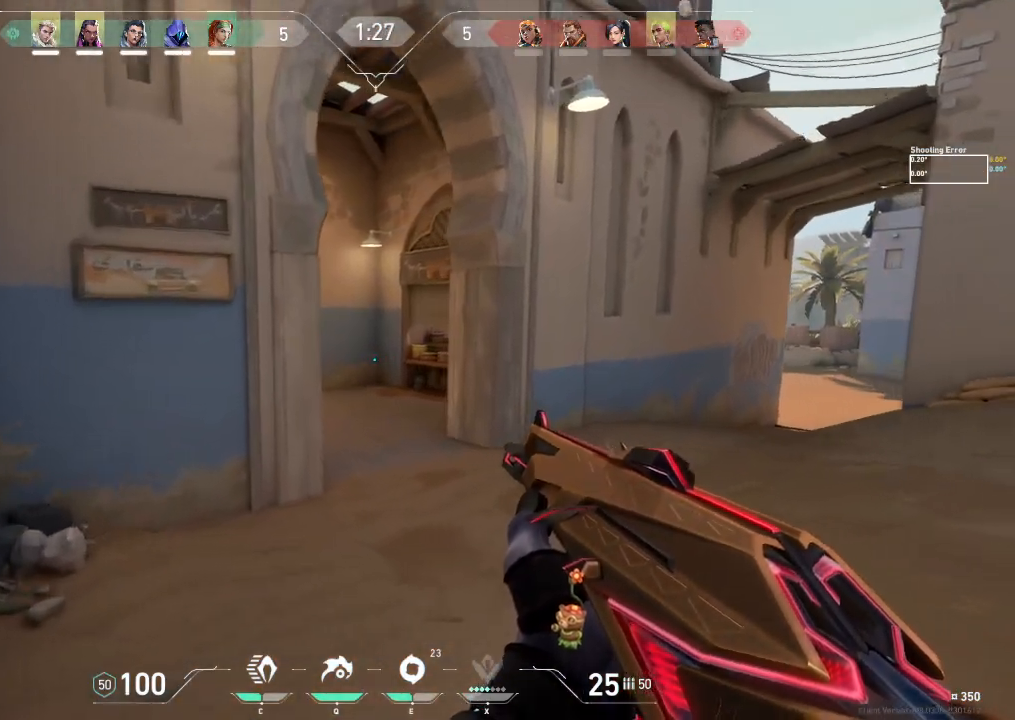
{"keys": ["a", "w"], "events": []}
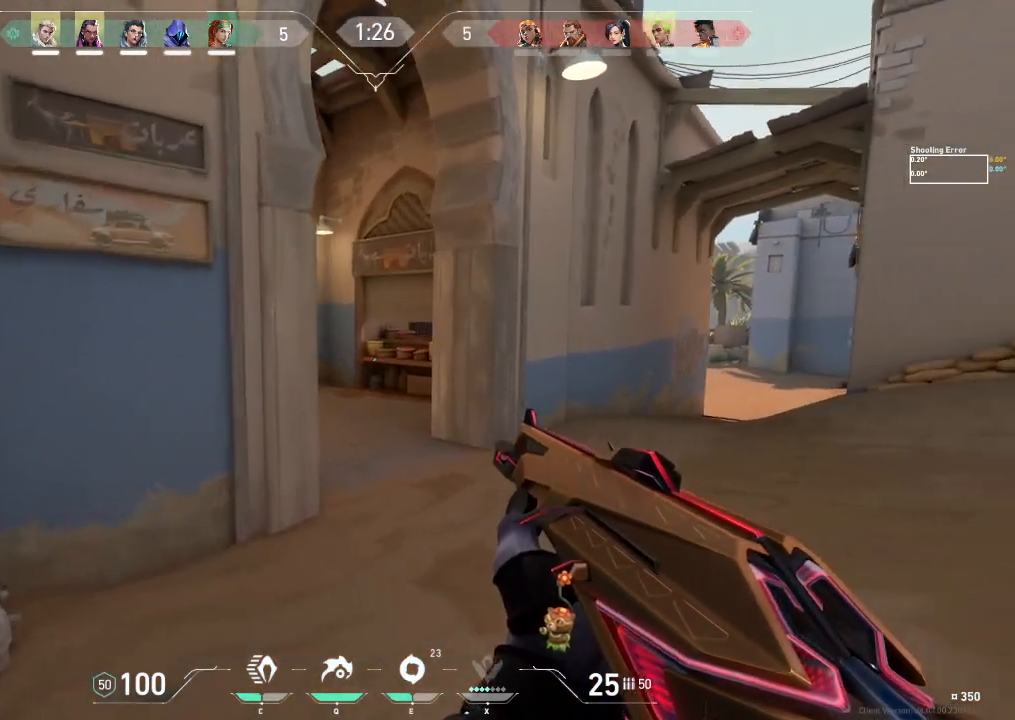
{"keys": ["a", "w"], "events": []}
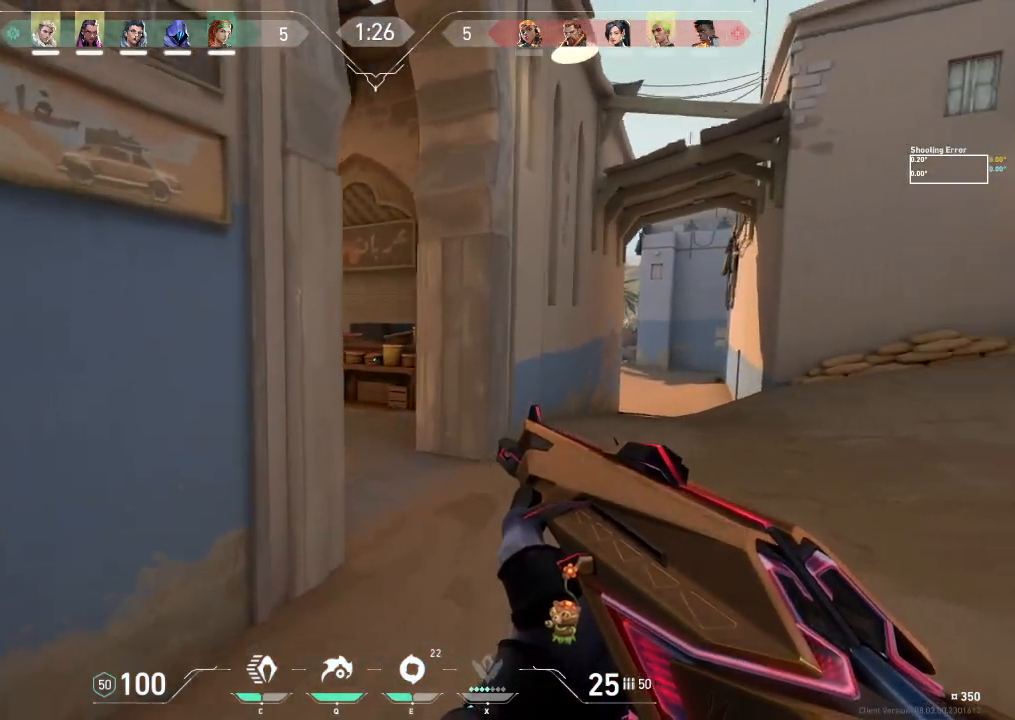
{"keys": ["a"], "events": [[350, "w", "up"]]}
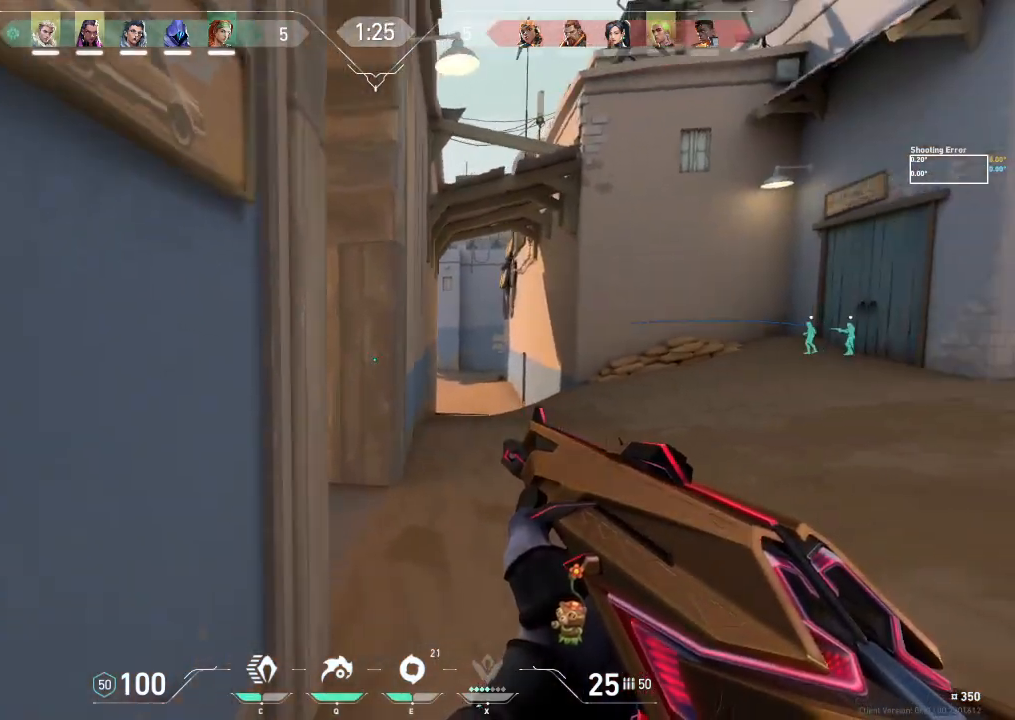
{"keys": ["d"], "events": [[17, "a", "up"], [33, "w", "down"], [250, "d", "down"], [500, "w", "up"]]}
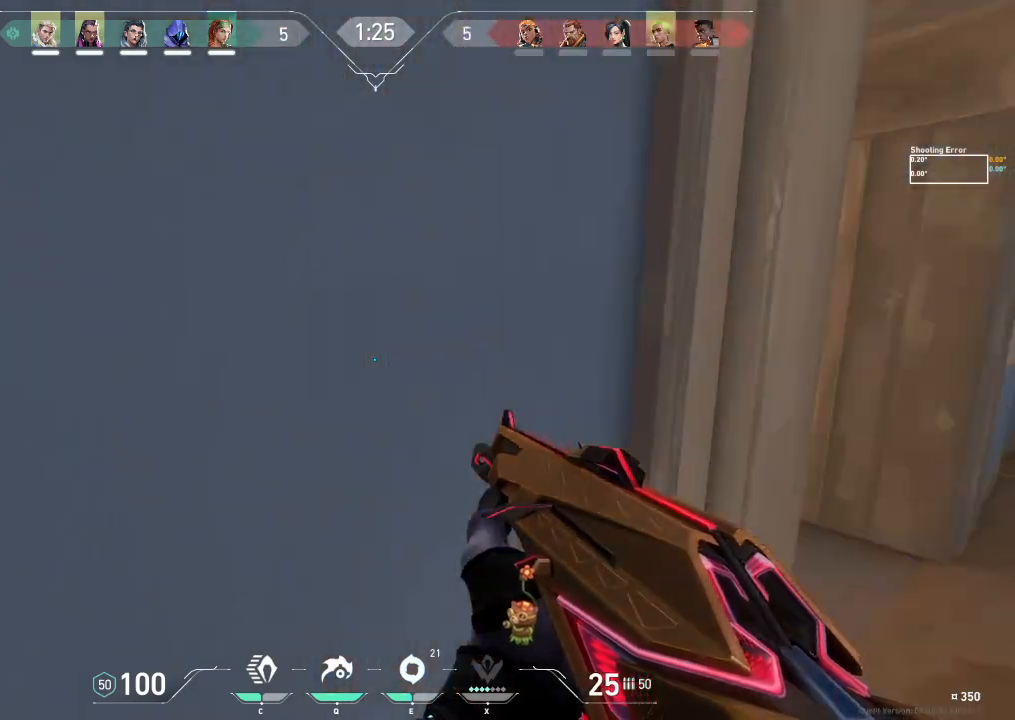
{"keys": ["d", "w"], "events": [[400, "w", "down"]]}
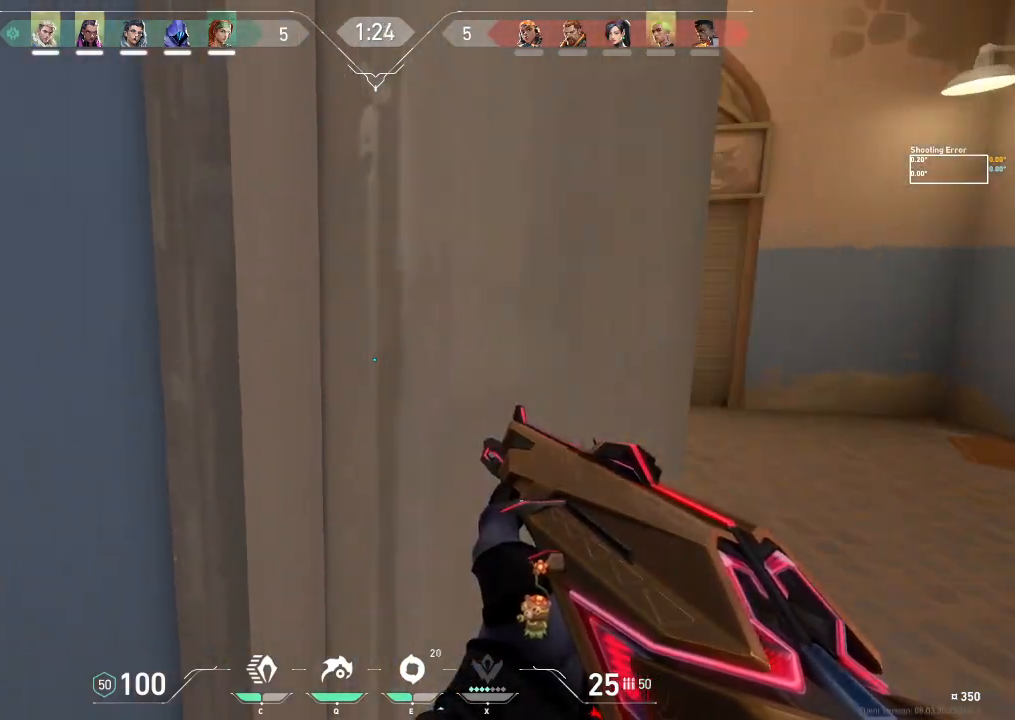
{"keys": ["d", "w"], "events": [[150, "w", "up"], [317, "w", "down"]]}
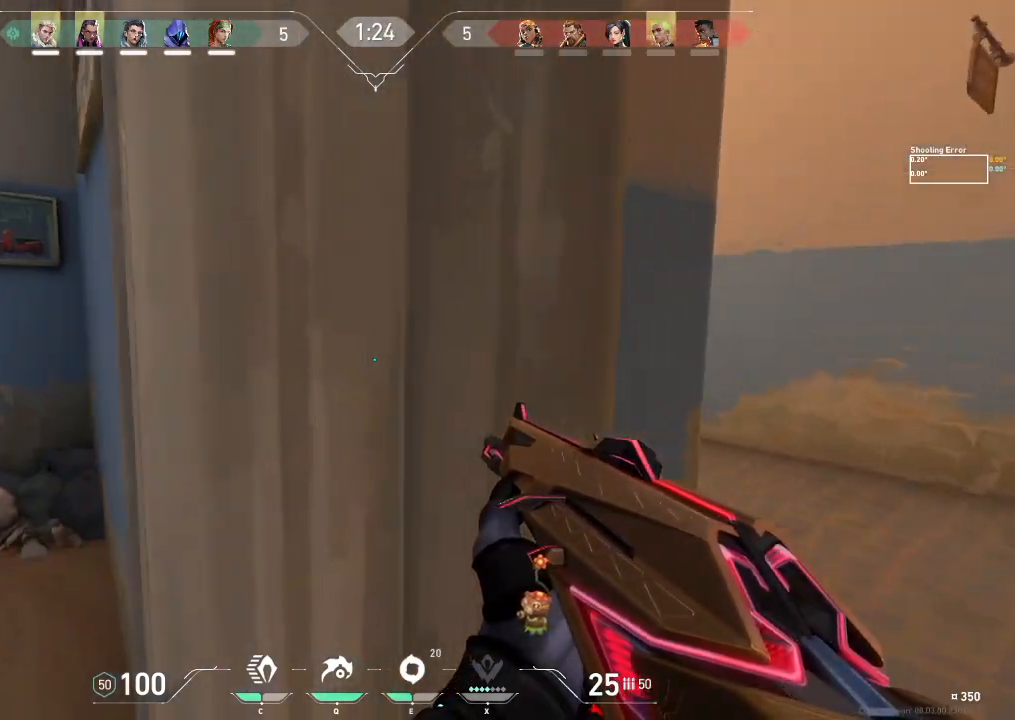
{"keys": ["d", "w"], "events": [[33, "d", "up"], [183, "d", "down"]]}
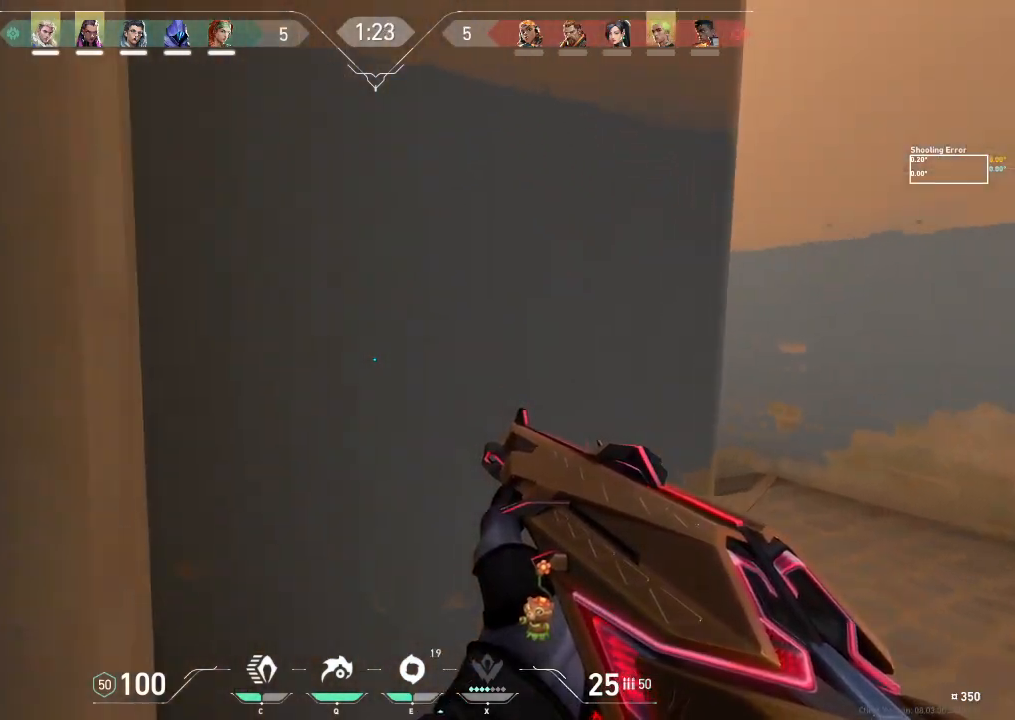
{"keys": ["d"], "events": [[83, "d", "up"], [217, "d", "down"], [267, "w", "up"]]}
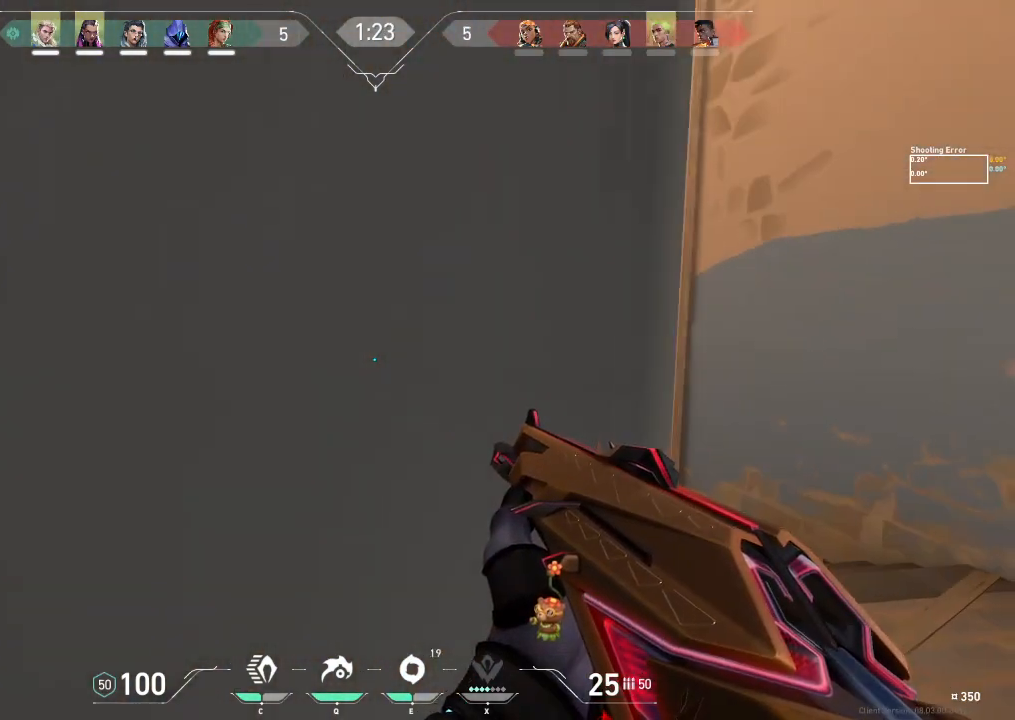
{"keys": ["d", "w"], "events": [[283, "w", "down"]]}
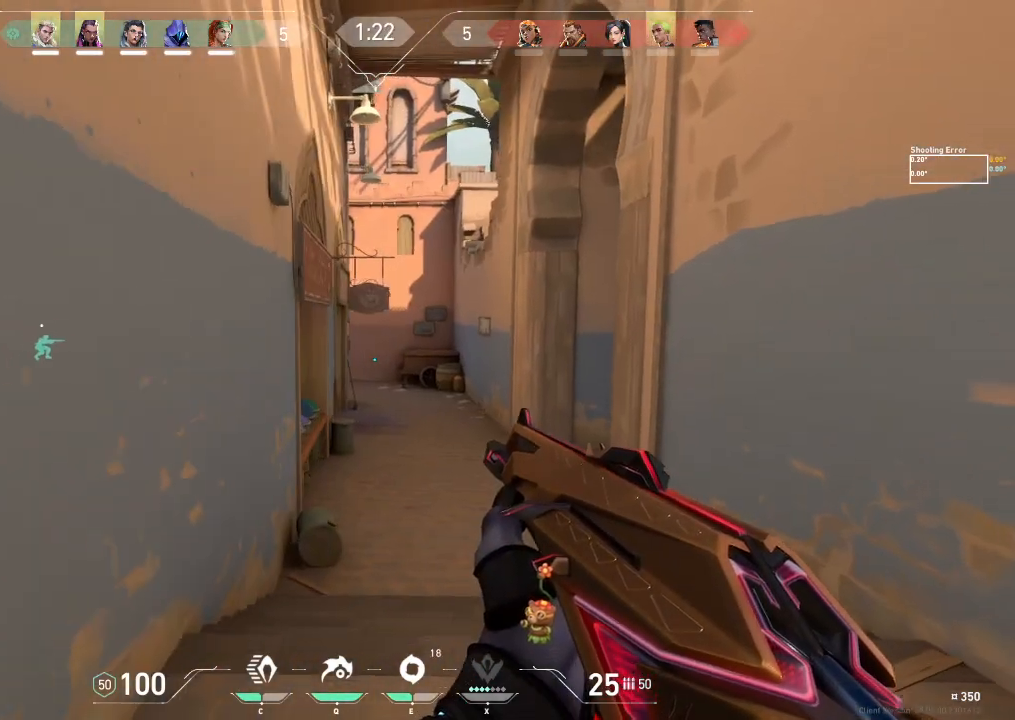
{"keys": ["d", "w"], "events": []}
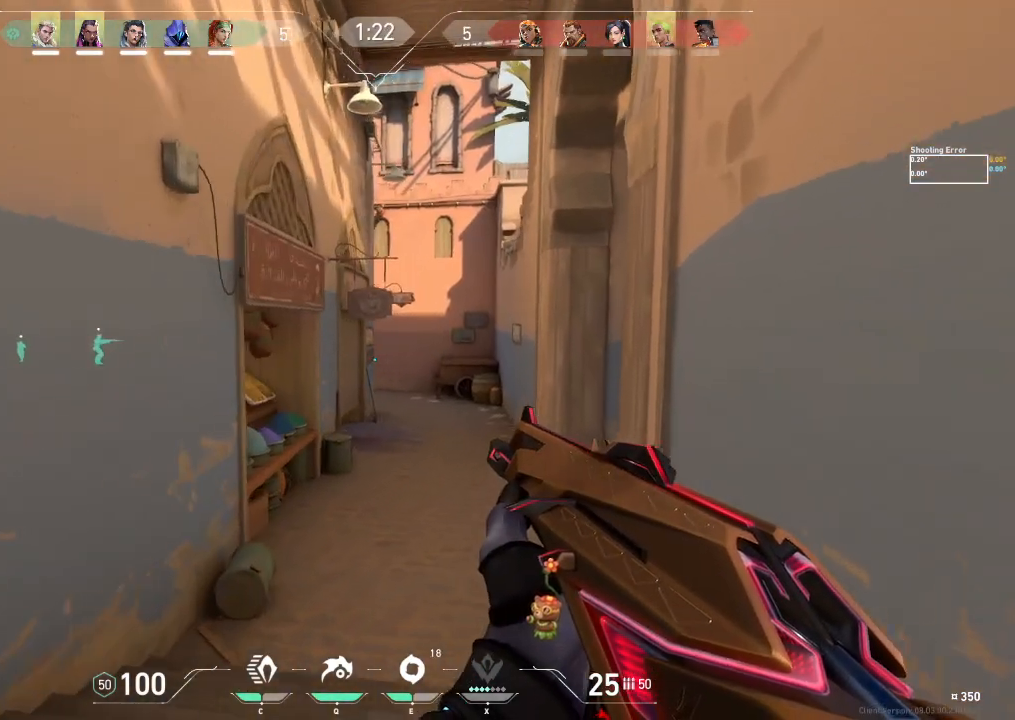
{"keys": ["w"], "events": [[267, "d", "up"], [350, "w", "up"], [383, "w", "down"]]}
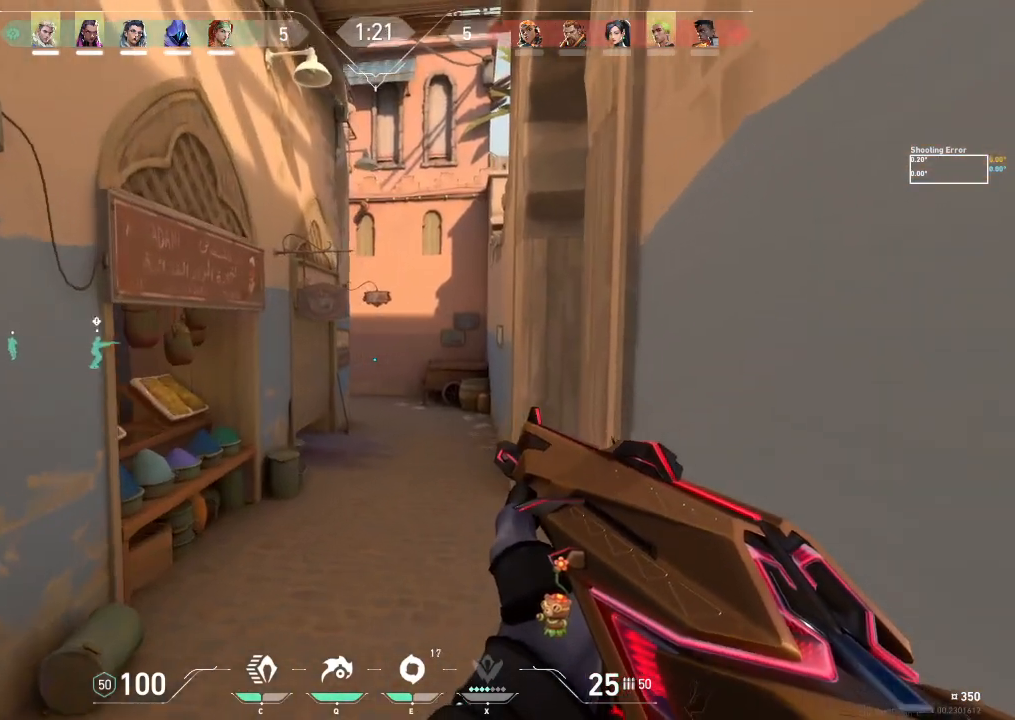
{"keys": ["d", "w"], "events": [[150, "d", "down"], [317, "d", "up"], [400, "d", "down"]]}
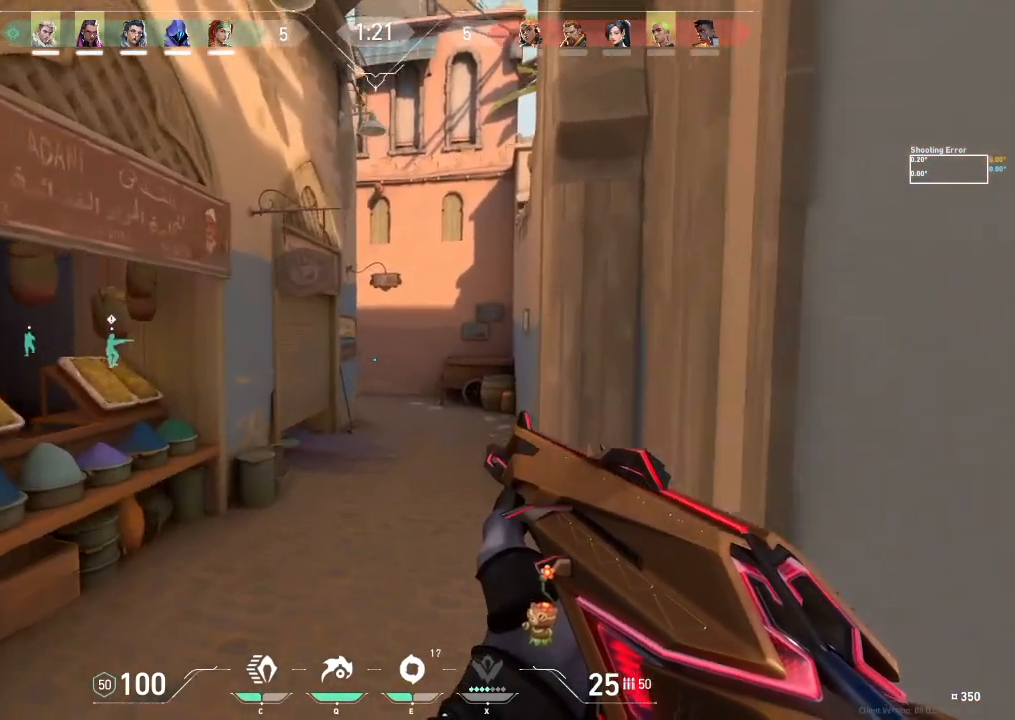
{"keys": ["w"], "events": [[217, "d", "up"]]}
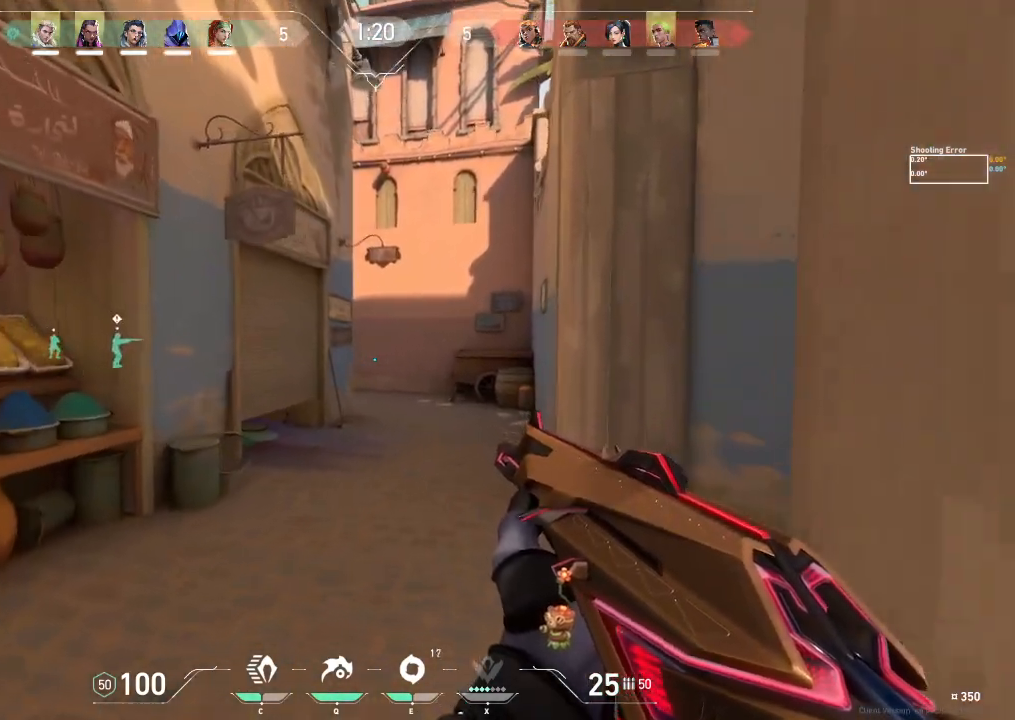
{"keys": ["w"], "events": [[400, "d", "down"], [500, "d", "up"]]}
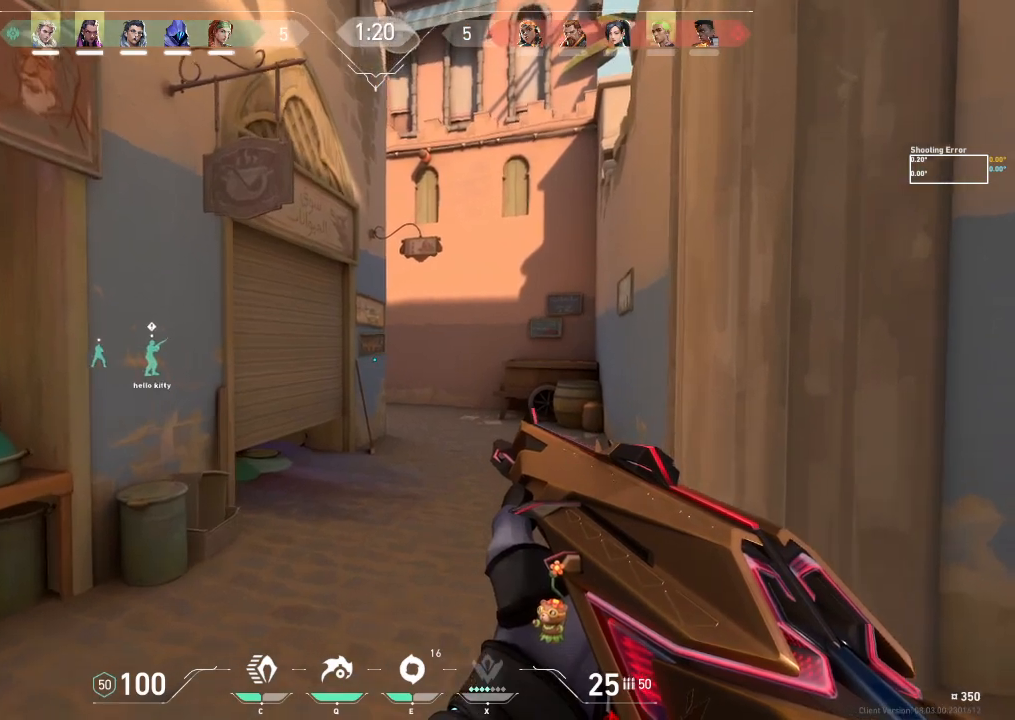
{"keys": ["w"], "events": [[150, "d", "down"], [233, "d", "up"]]}
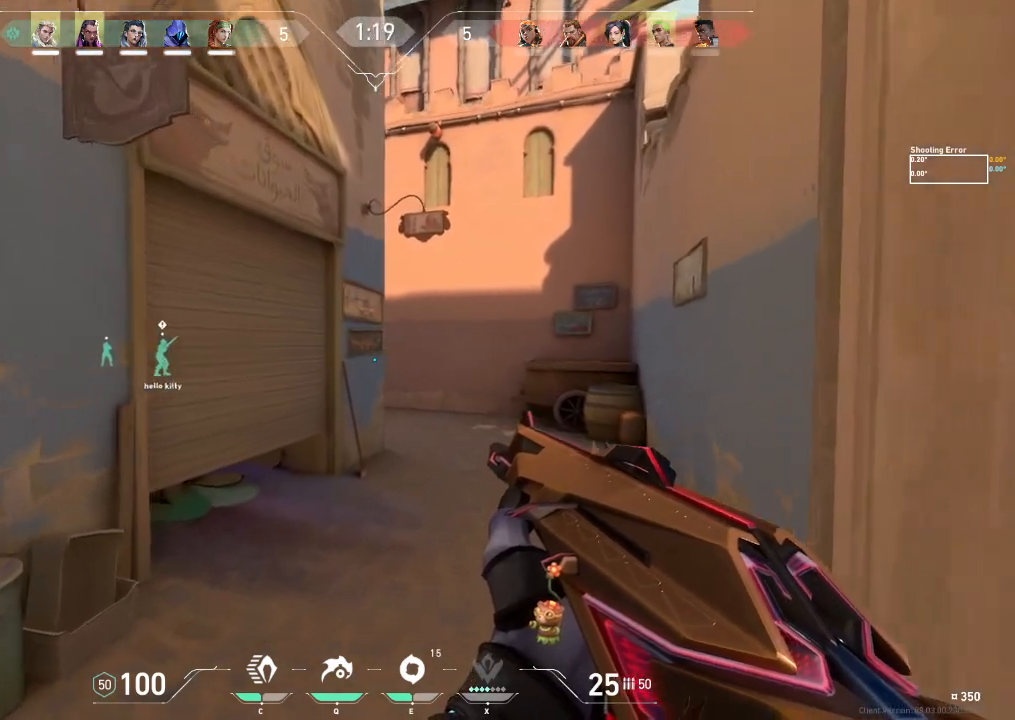
{"keys": ["d", "w"], "events": [[67, "d", "down"]]}
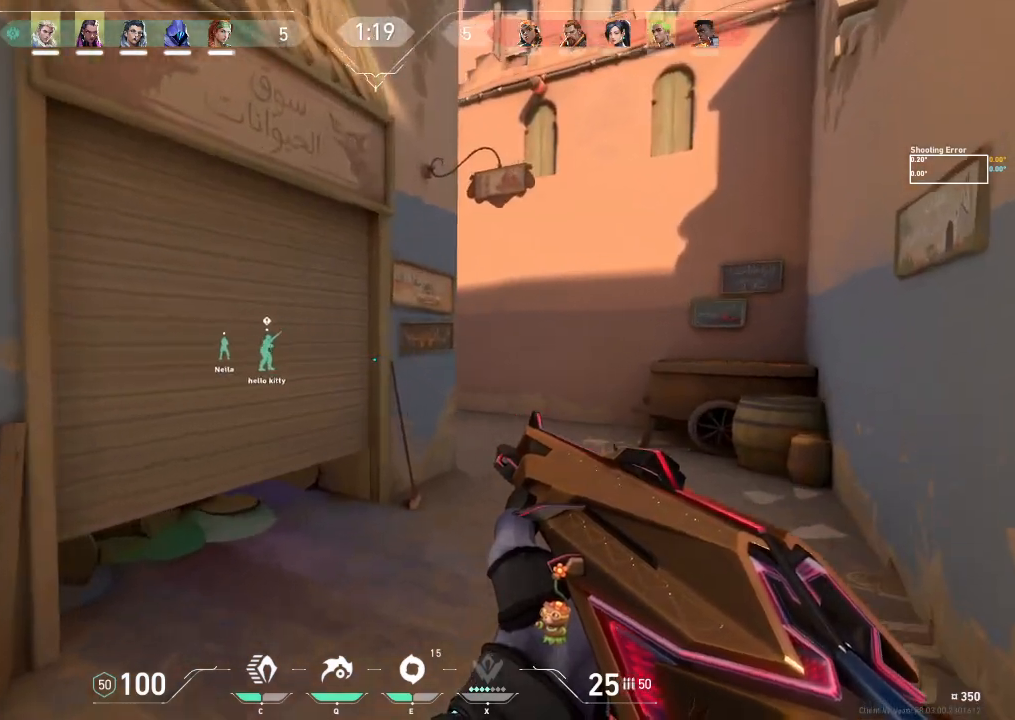
{"keys": ["d"], "events": [[400, "w", "up"]]}